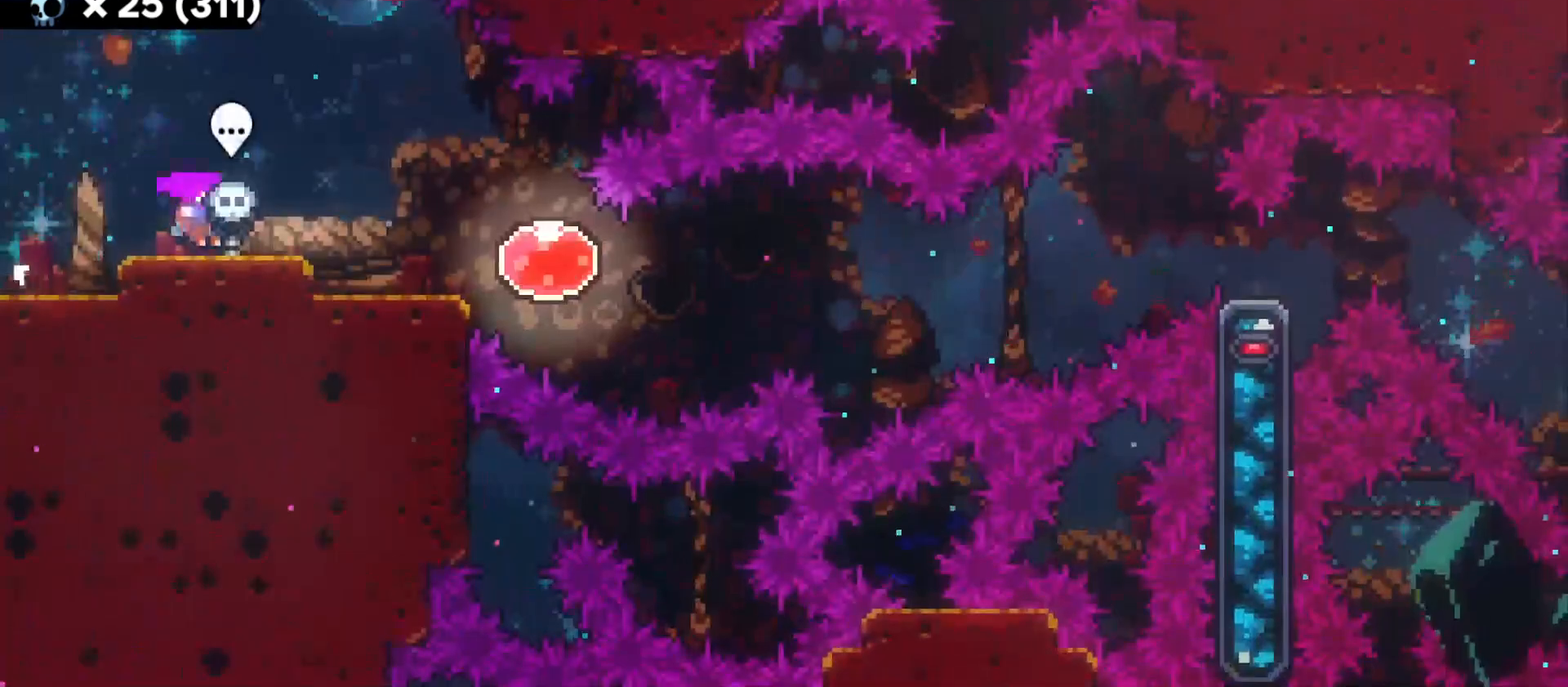
Gameplay with keyboard; each line is a JSON object with the keys held at the frame after it. "events" lists presses ("down") and releases ("up") of "a", "d", "dash", "demo", "grab", "grab2", "jump", "jump2", "s" and "w" between this image and that frame as [ms after this image, input, new state], when the widget could be followed in between. No other keys are recorded. Mouse input is not recorded. Key names are as the overlay labels them; some are game actions (e.g. jump) rather than physical keys.
{"keys": [], "events": [[216, "d", "up"]]}
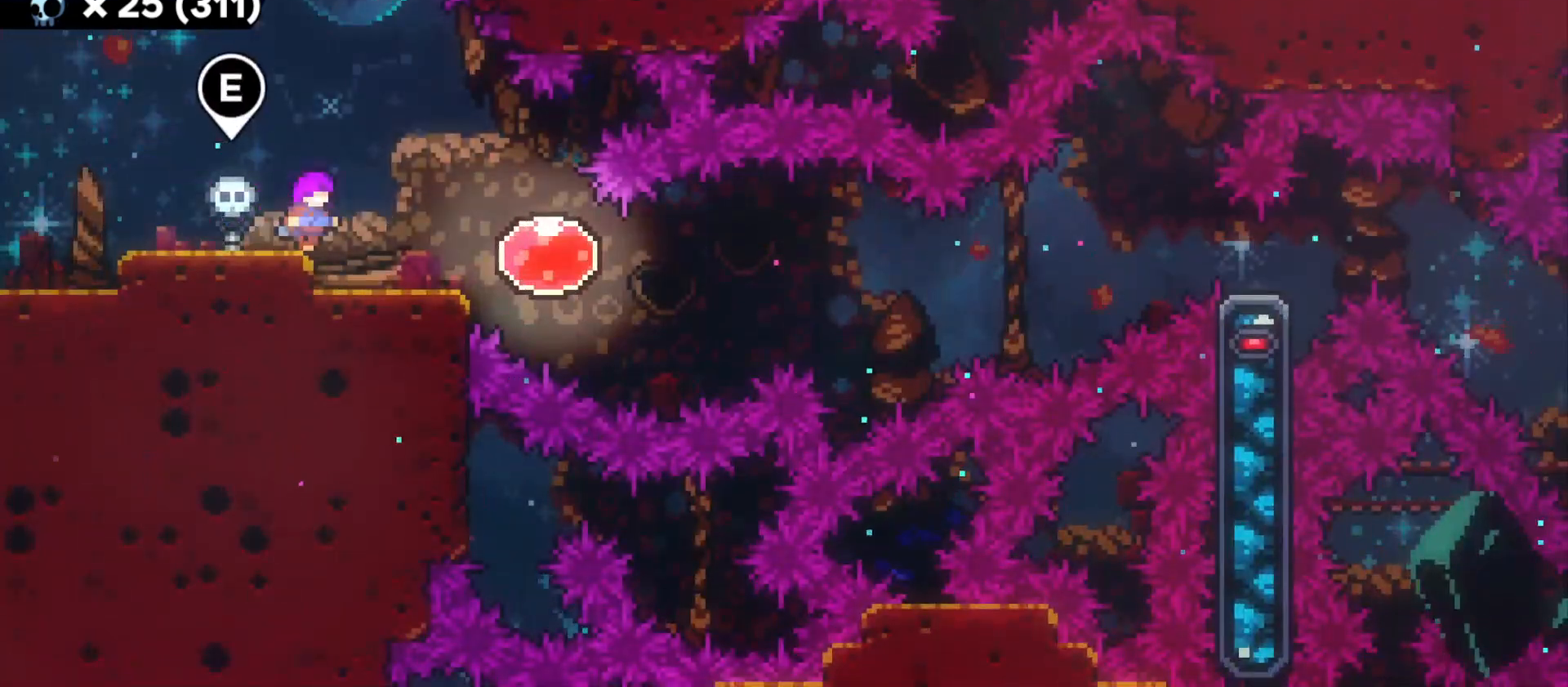
{"keys": ["d", "dash"], "events": [[16, "d", "down"], [100, "d", "up"], [466, "d", "down"], [500, "dash", "down"]]}
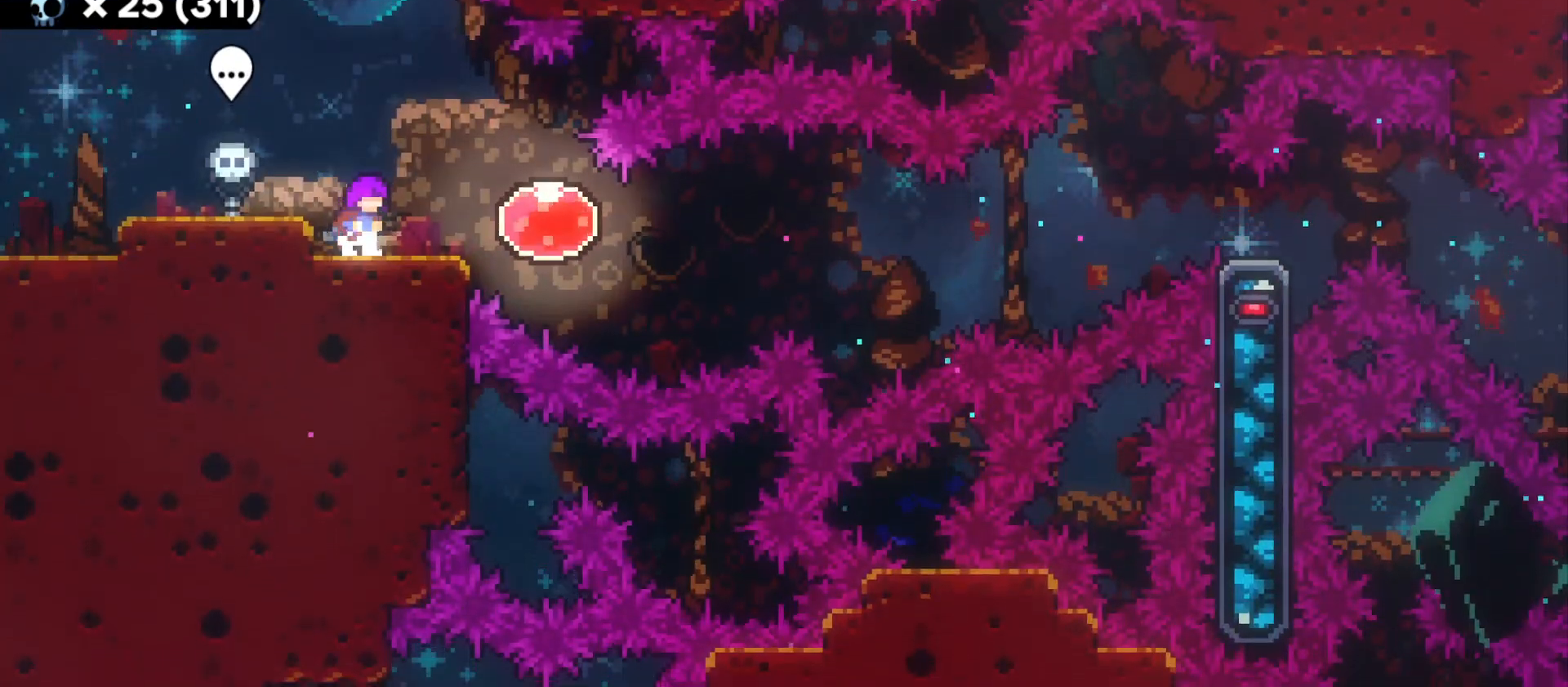
{"keys": ["d"], "events": [[116, "dash", "up"]]}
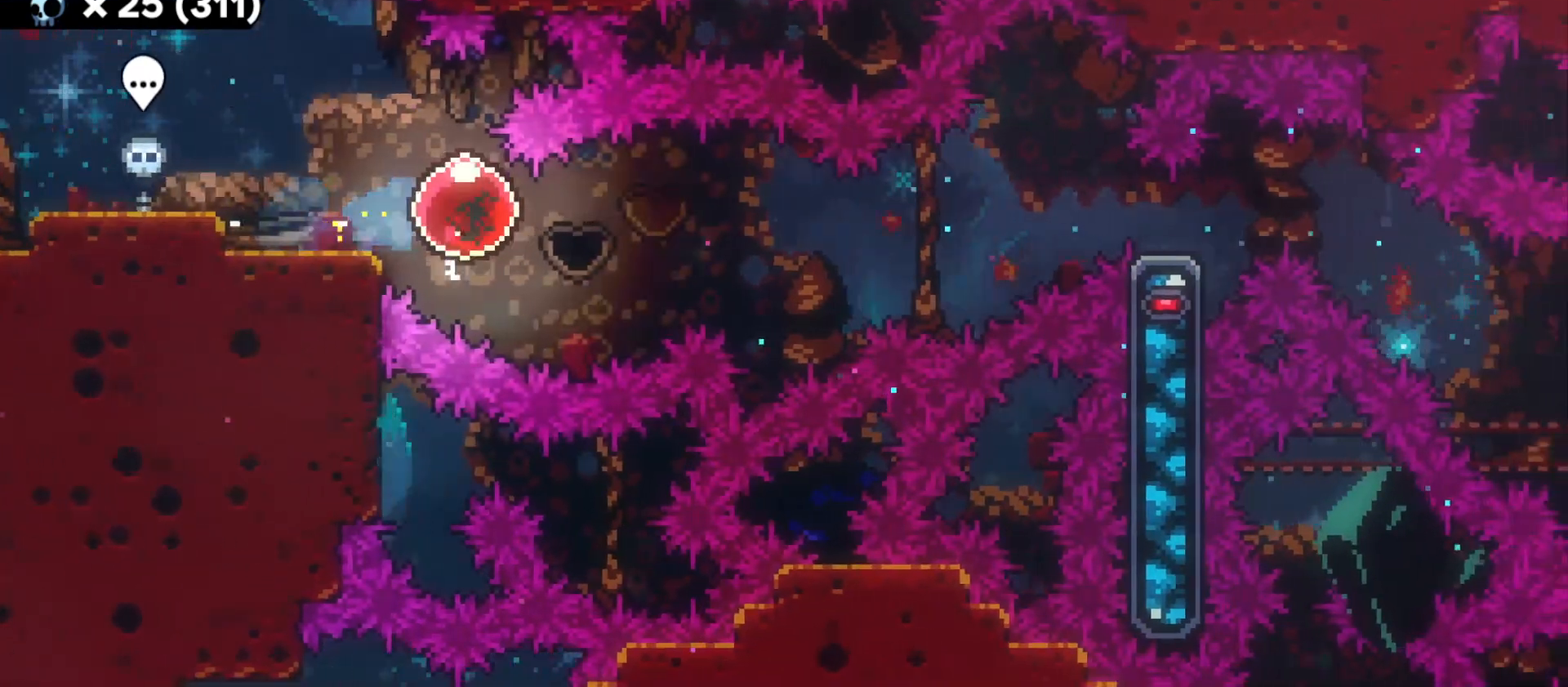
{"keys": ["d"], "events": []}
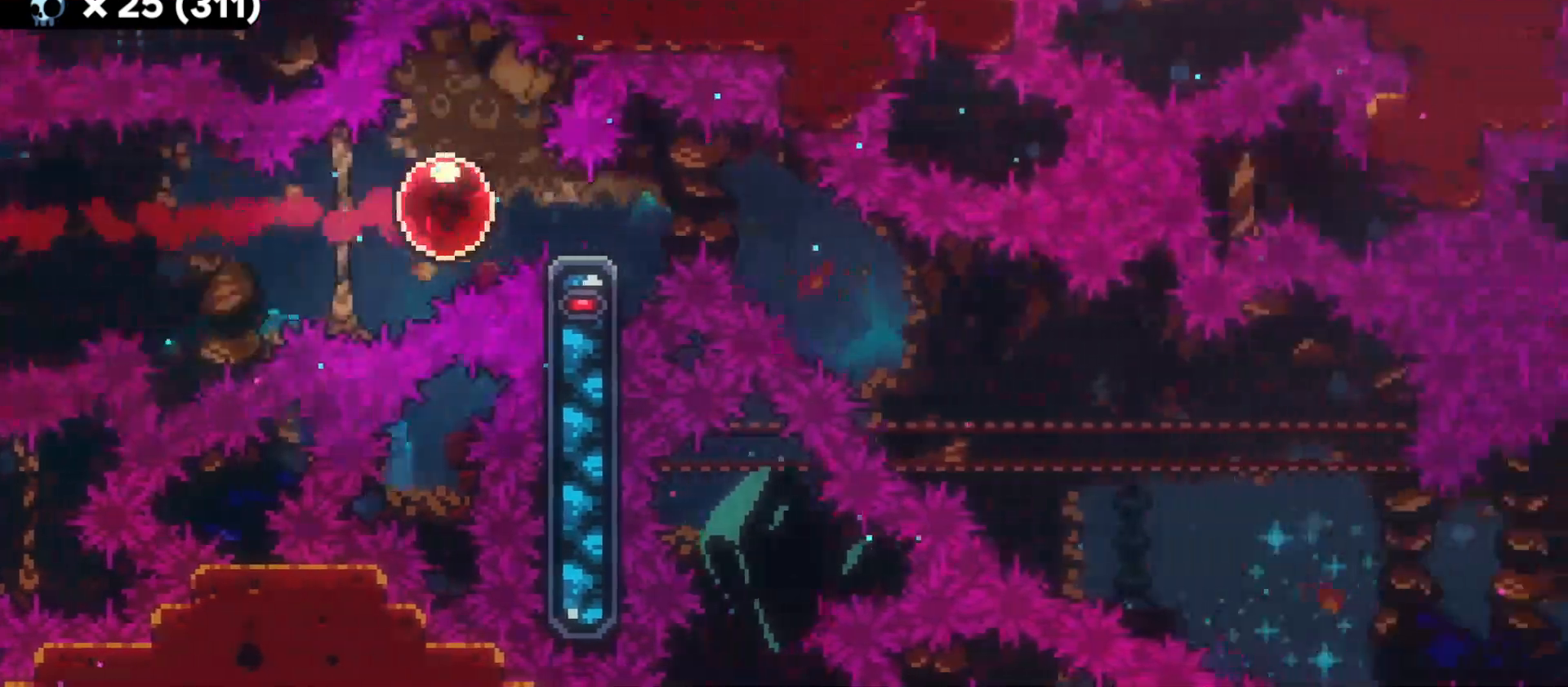
{"keys": ["d"], "events": [[266, "dash", "down"], [266, "s", "down"], [400, "dash", "up"], [433, "s", "up"]]}
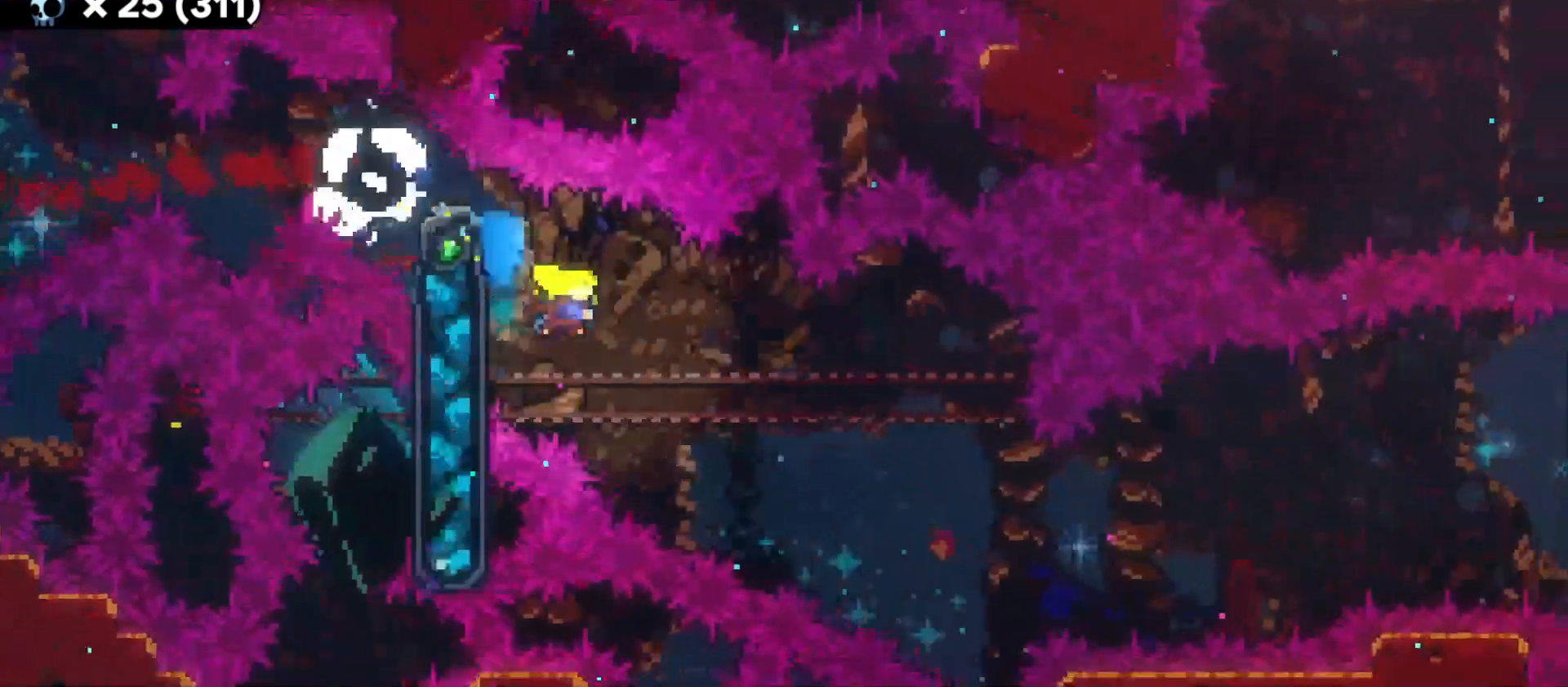
{"keys": ["d", "jump"], "events": [[183, "jump", "down"]]}
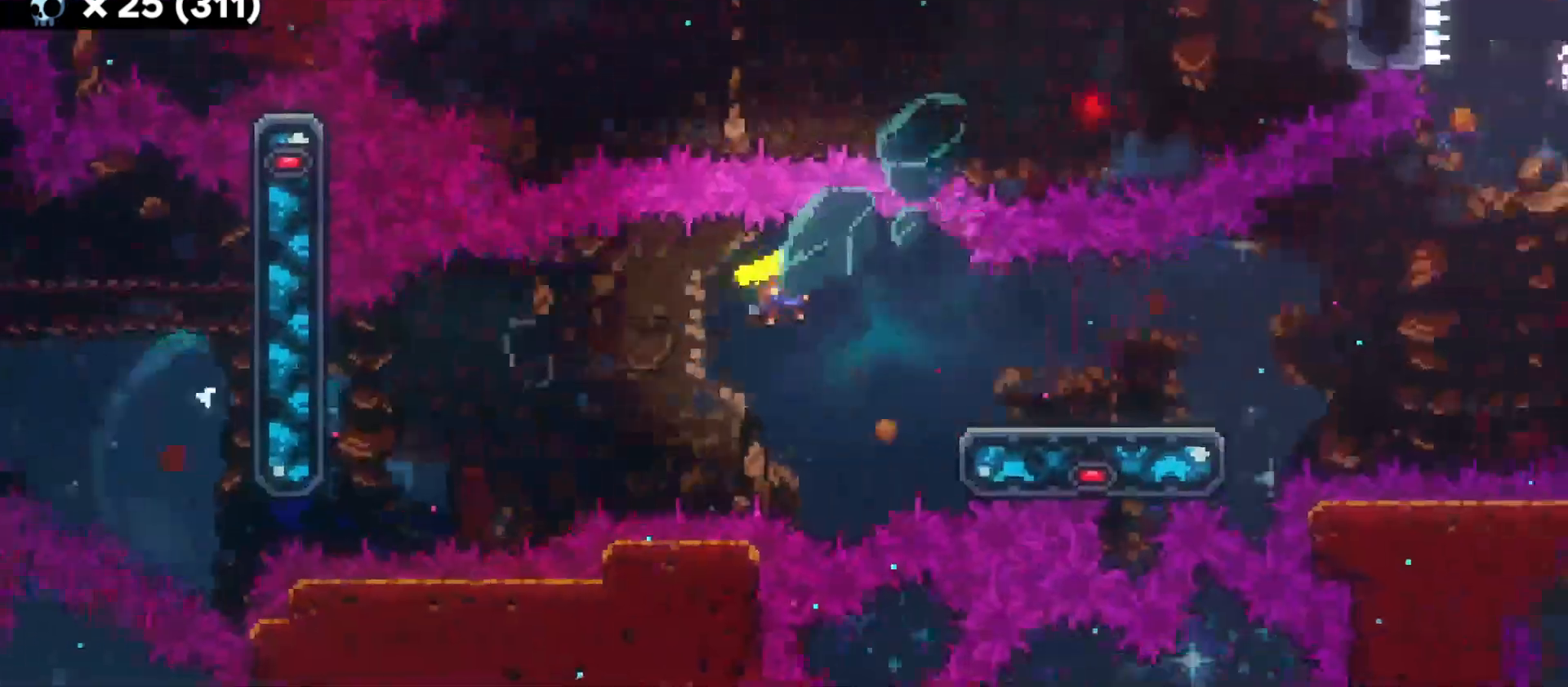
{"keys": ["d", "jump"], "events": [[200, "jump", "up"], [266, "jump", "down"]]}
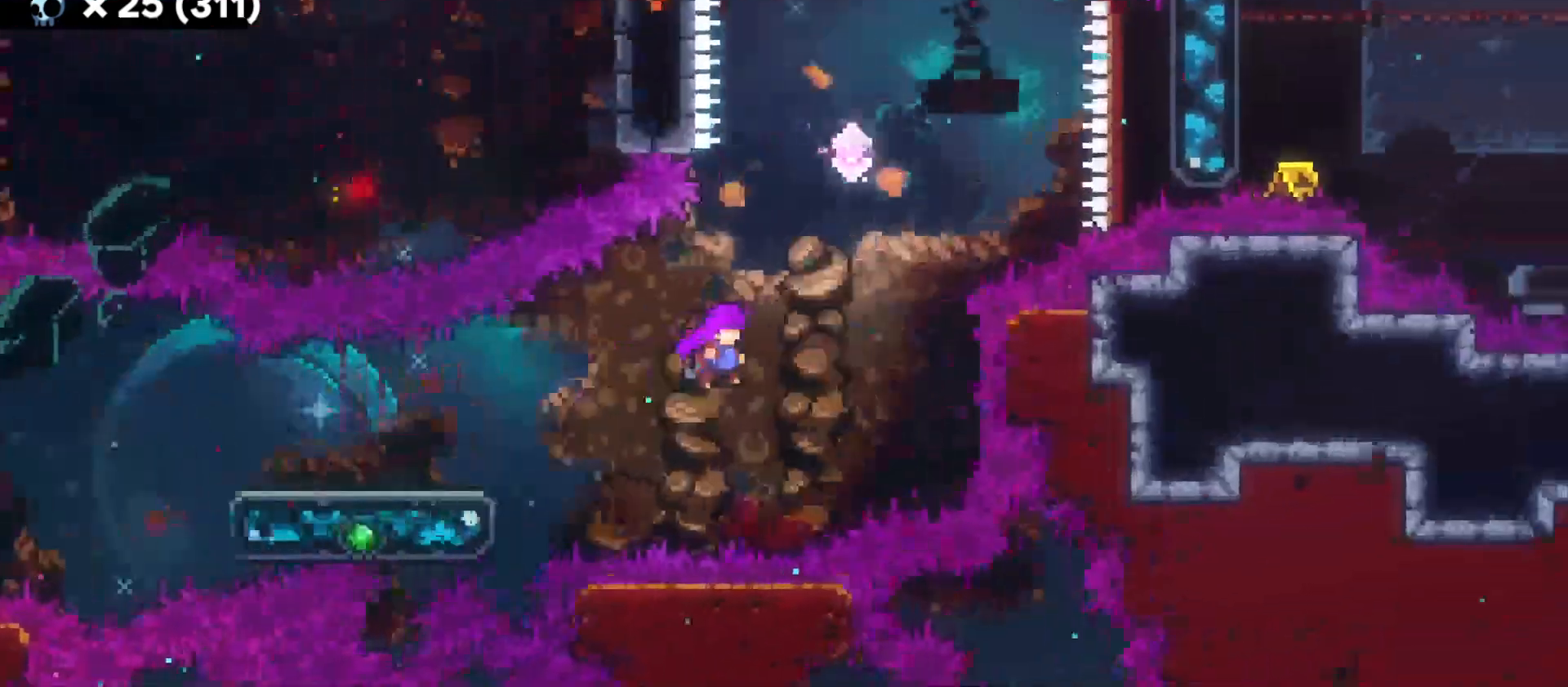
{"keys": ["dash", "w"], "events": [[100, "w", "down"], [116, "d", "up"], [116, "jump", "up"], [133, "dash", "down"], [283, "dash", "up"], [483, "dash", "down"]]}
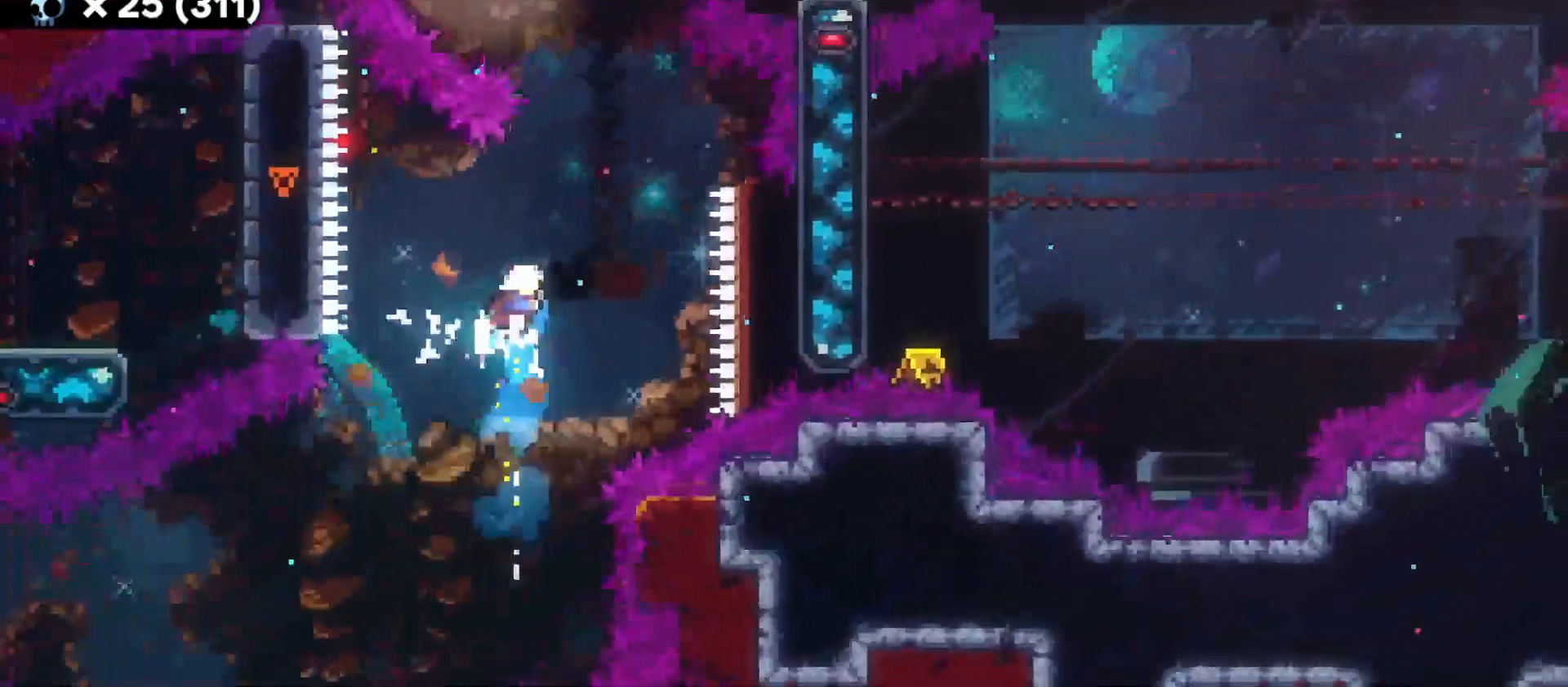
{"keys": [], "events": [[66, "d", "down"], [100, "dash", "up"], [416, "d", "up"], [433, "w", "up"]]}
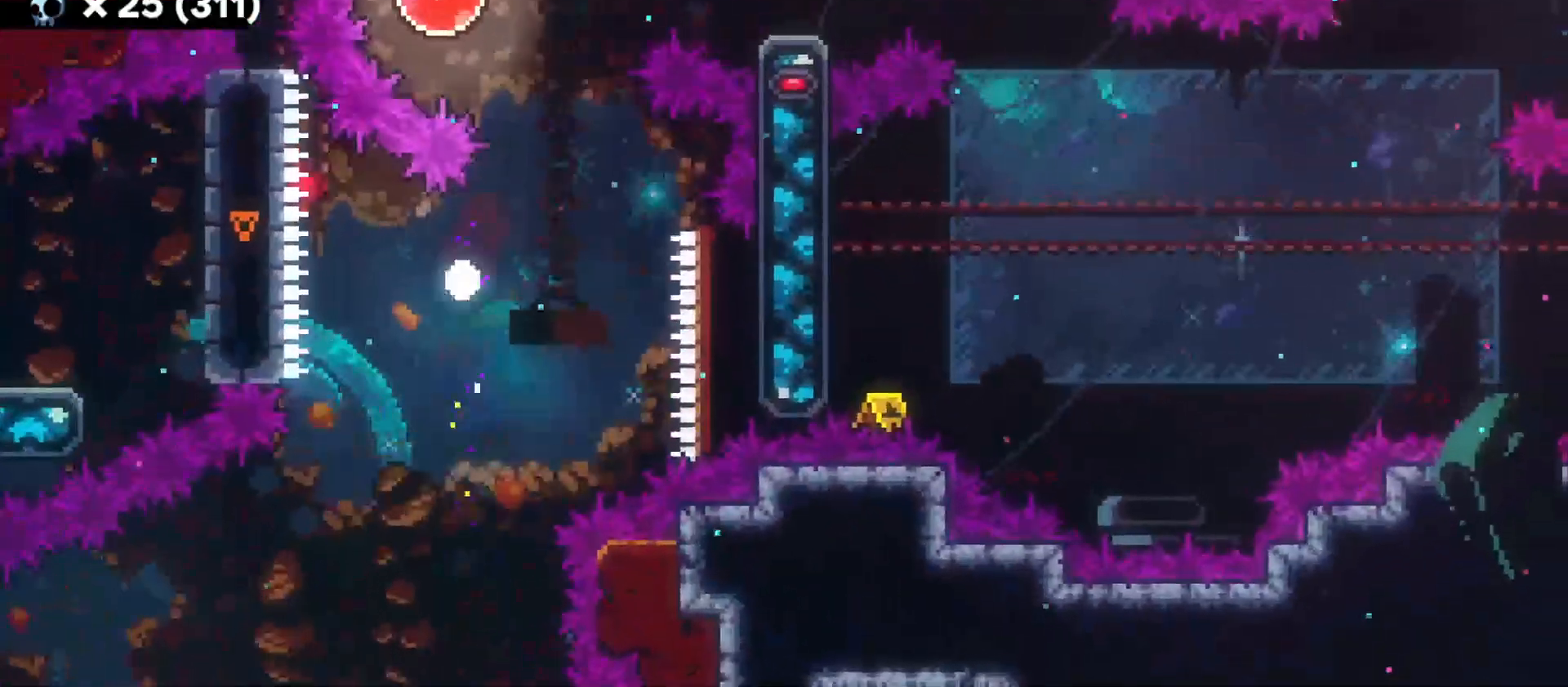
{"keys": [], "events": []}
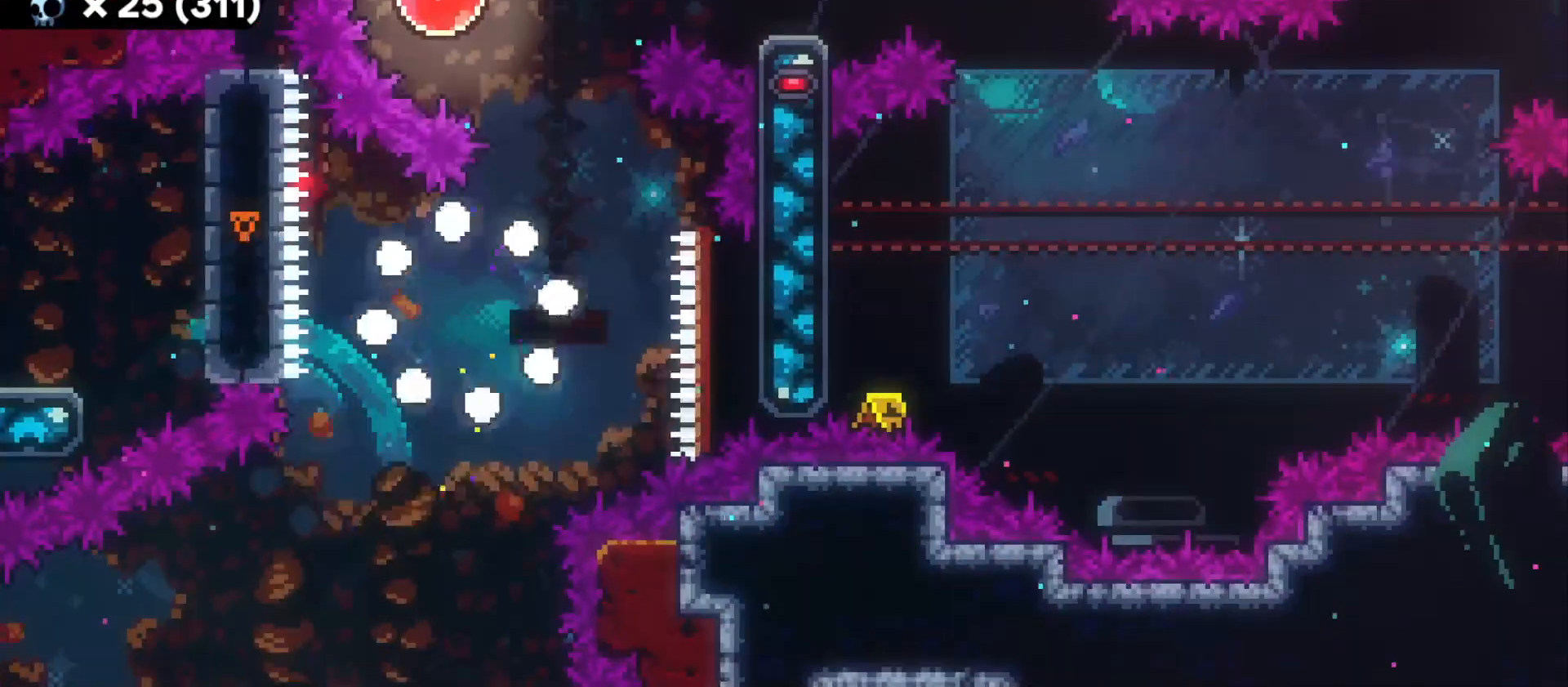
{"keys": [], "events": []}
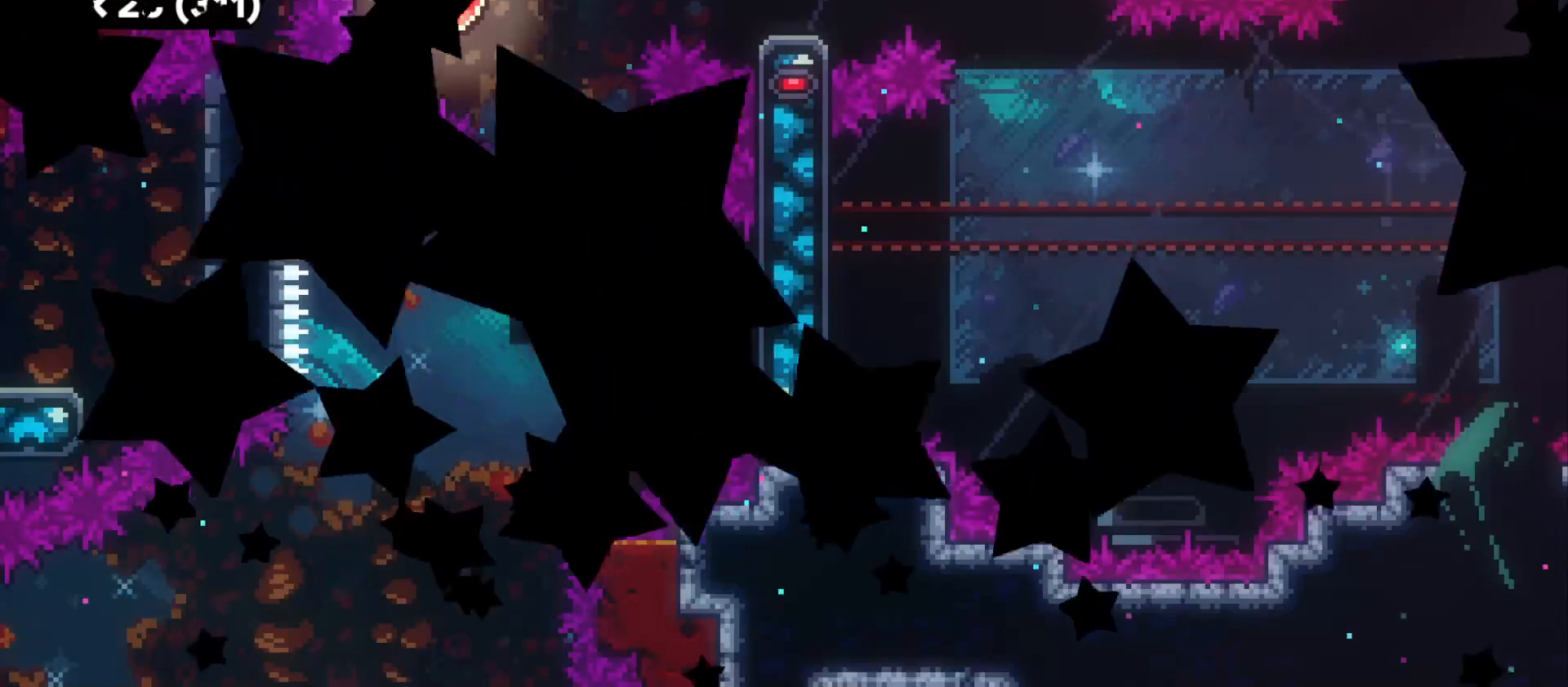
{"keys": [], "events": []}
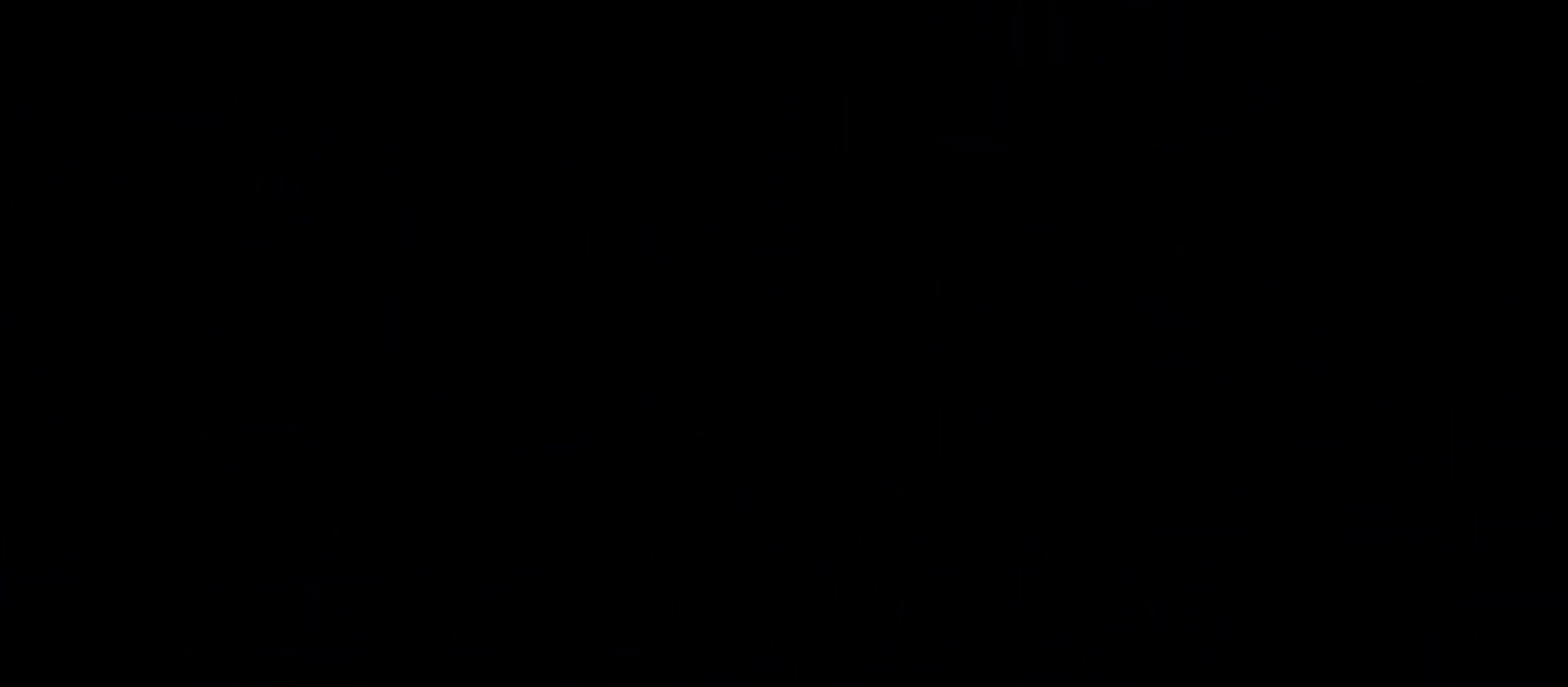
{"keys": [], "events": []}
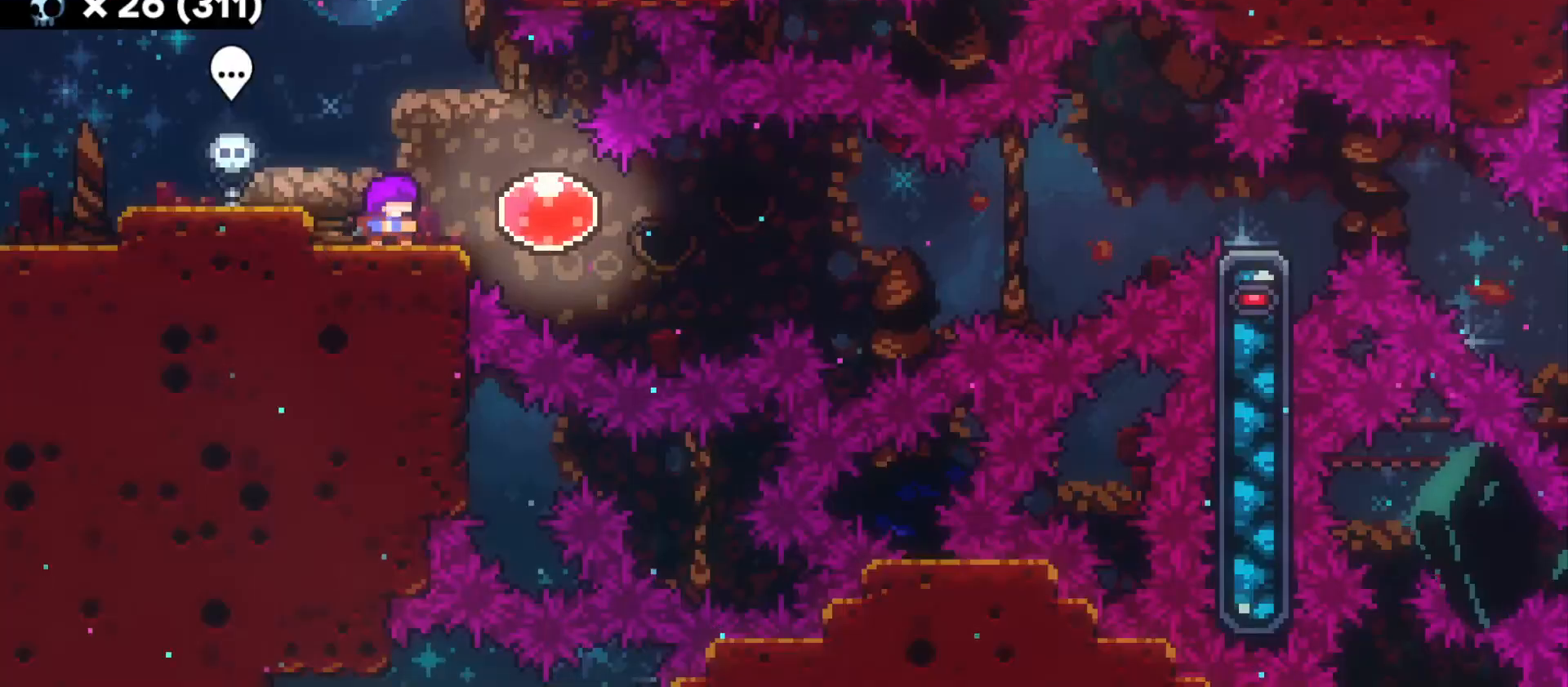
{"keys": ["d", "dash"], "events": [[233, "d", "down"], [233, "dash", "down"], [366, "dash", "up"], [466, "dash", "down"]]}
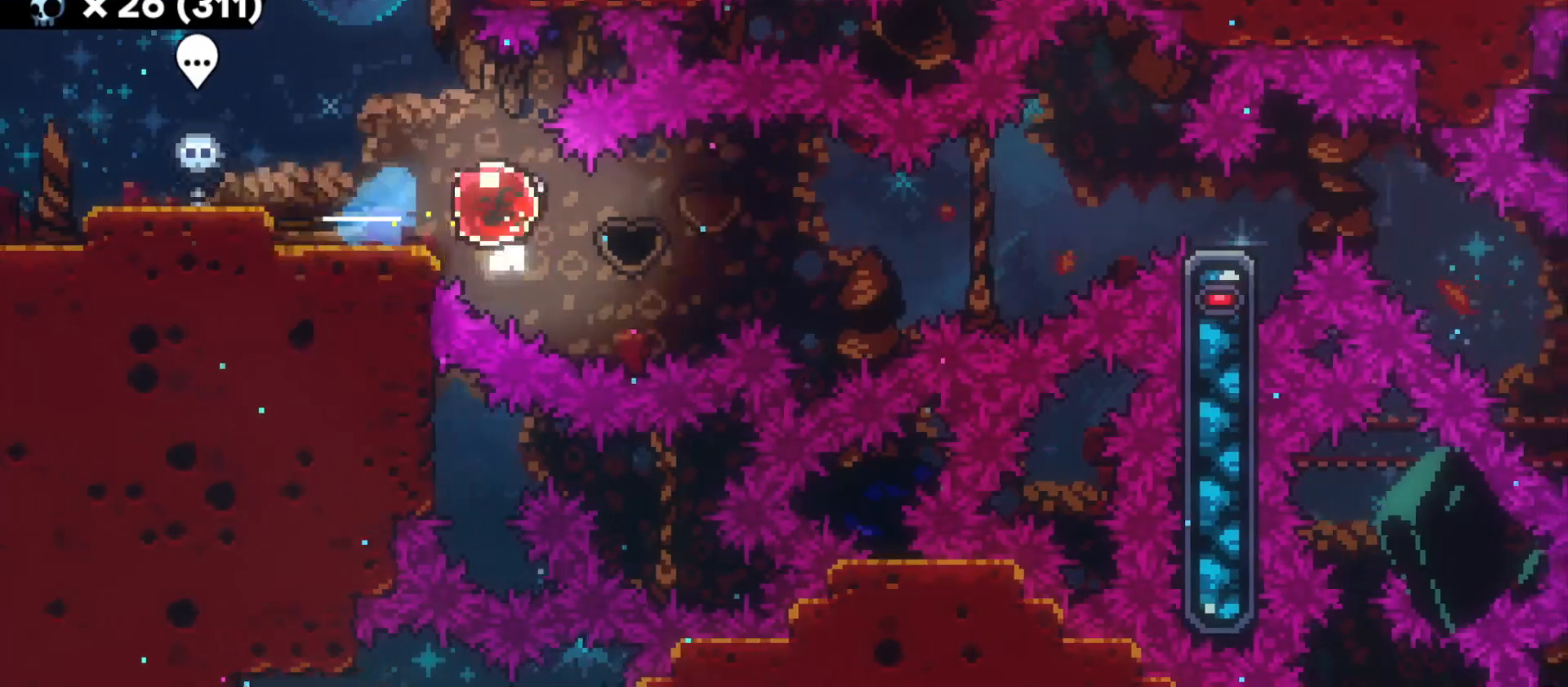
{"keys": ["d"], "events": [[83, "dash", "up"]]}
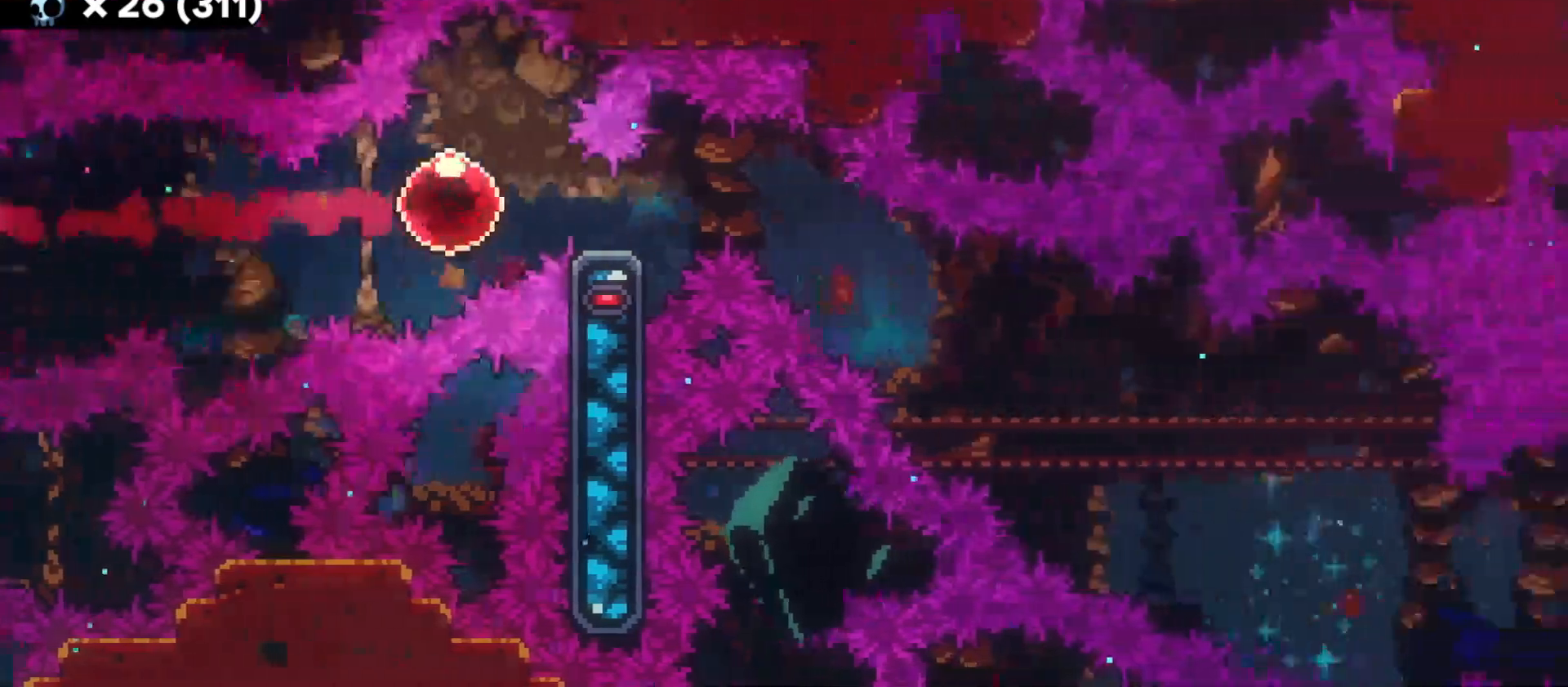
{"keys": ["d"], "events": [[283, "dash", "down"], [283, "s", "down"], [400, "dash", "up"], [450, "s", "up"]]}
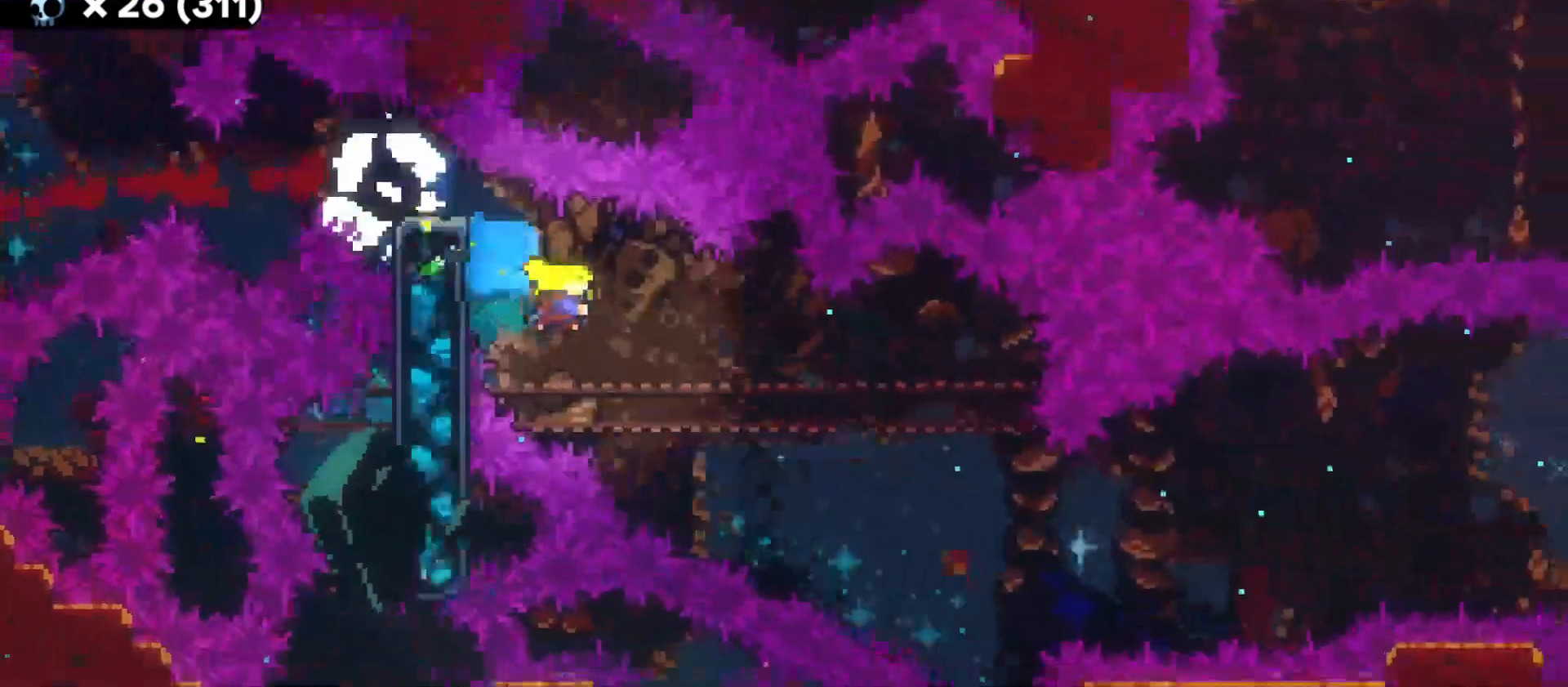
{"keys": ["d", "jump"], "events": [[233, "jump", "down"]]}
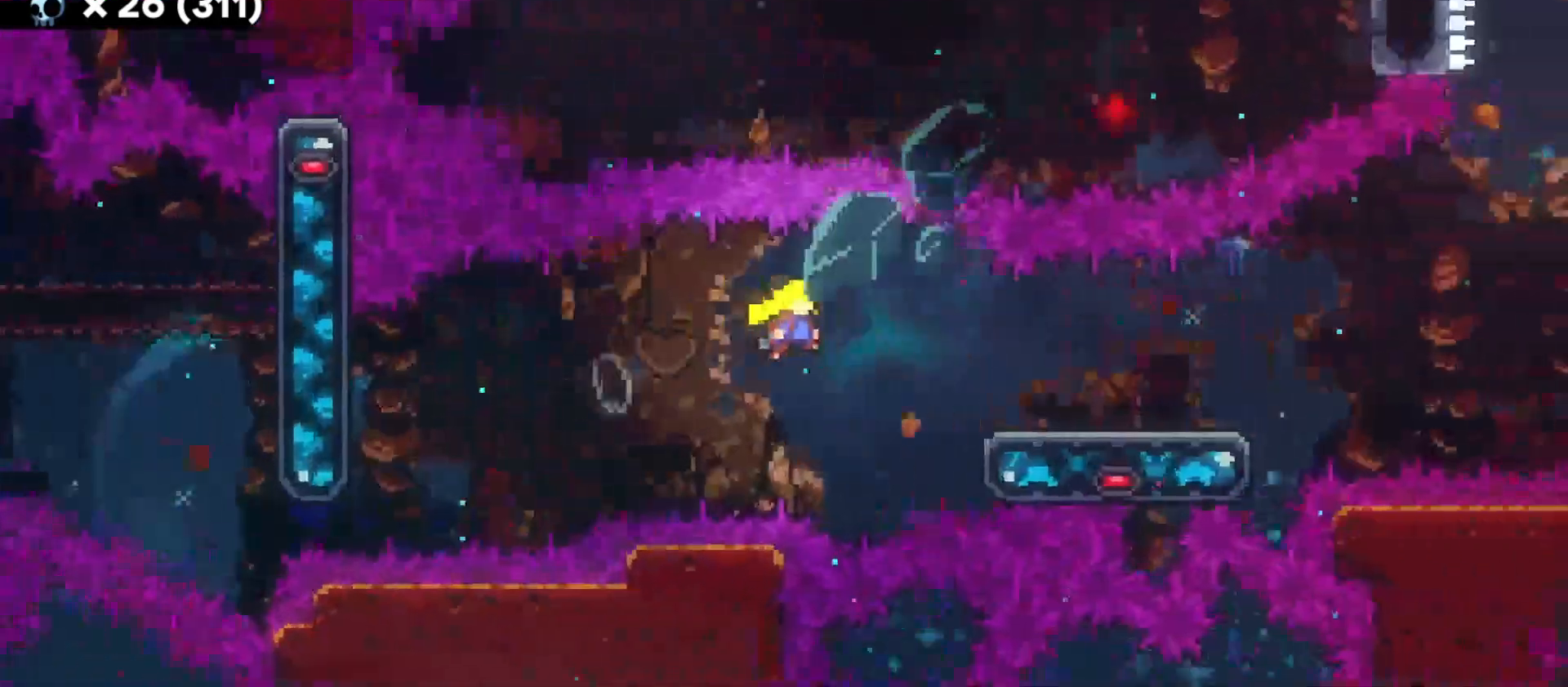
{"keys": ["d", "jump"], "events": [[233, "jump", "up"], [266, "jump", "down"]]}
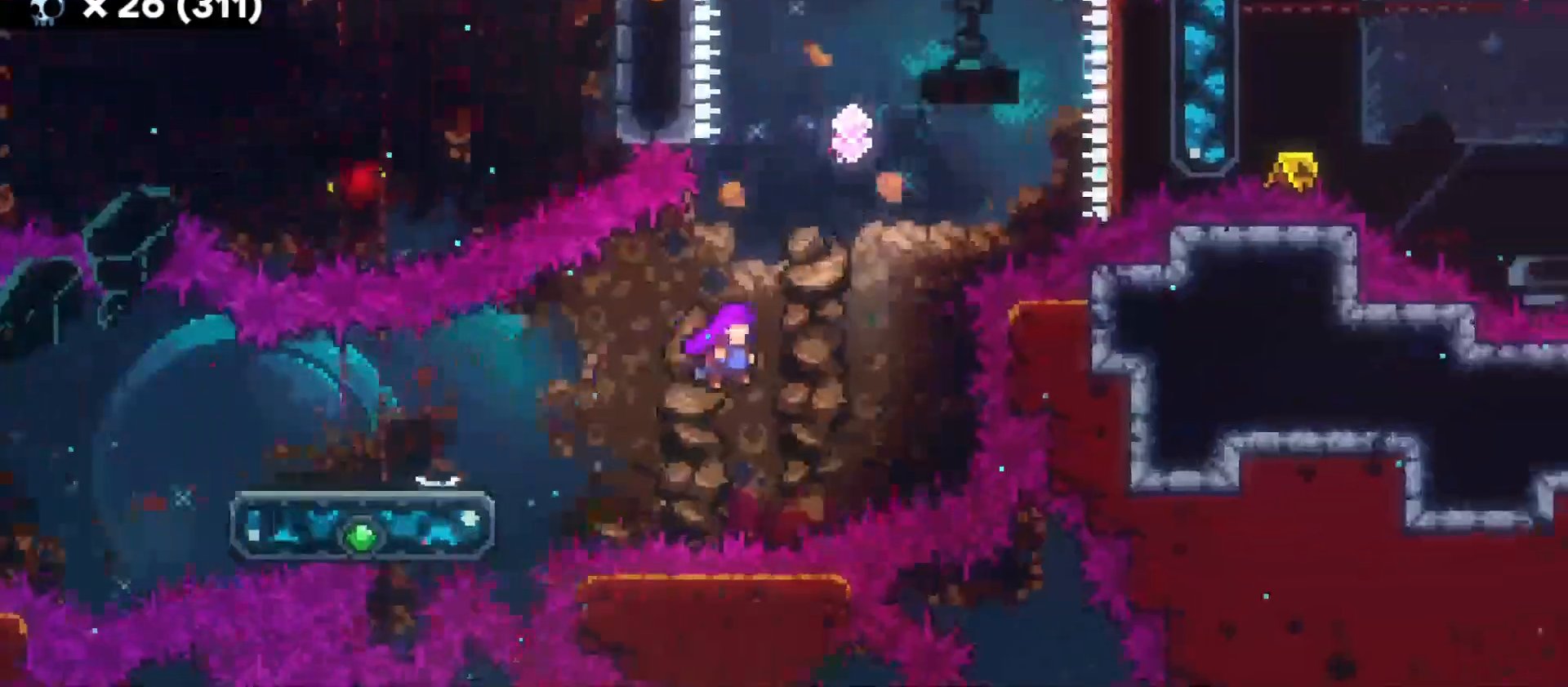
{"keys": ["d", "dash", "w"], "events": [[100, "w", "down"], [133, "d", "up"], [133, "dash", "down"], [150, "jump", "up"], [283, "dash", "up"], [483, "d", "down"], [500, "dash", "down"]]}
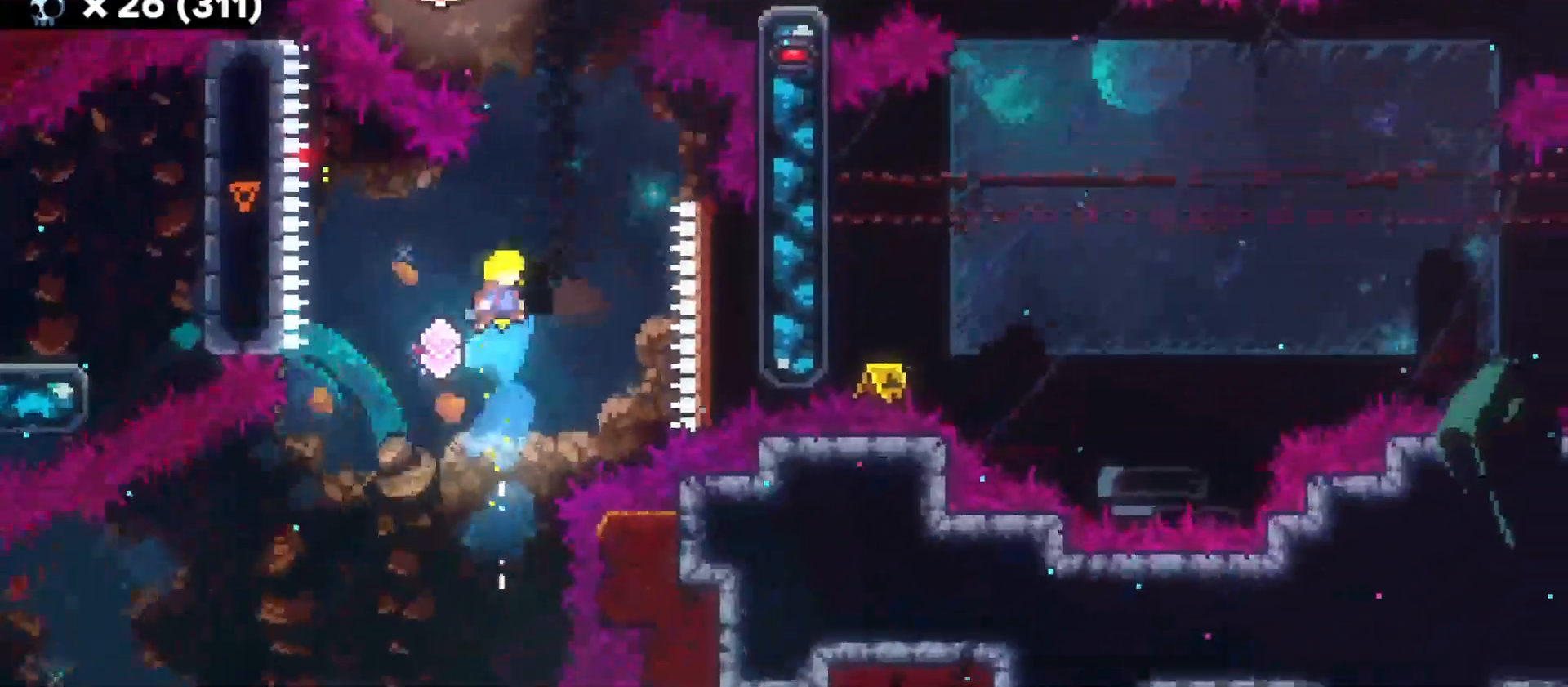
{"keys": [], "events": [[150, "dash", "up"], [166, "d", "up"], [350, "w", "up"]]}
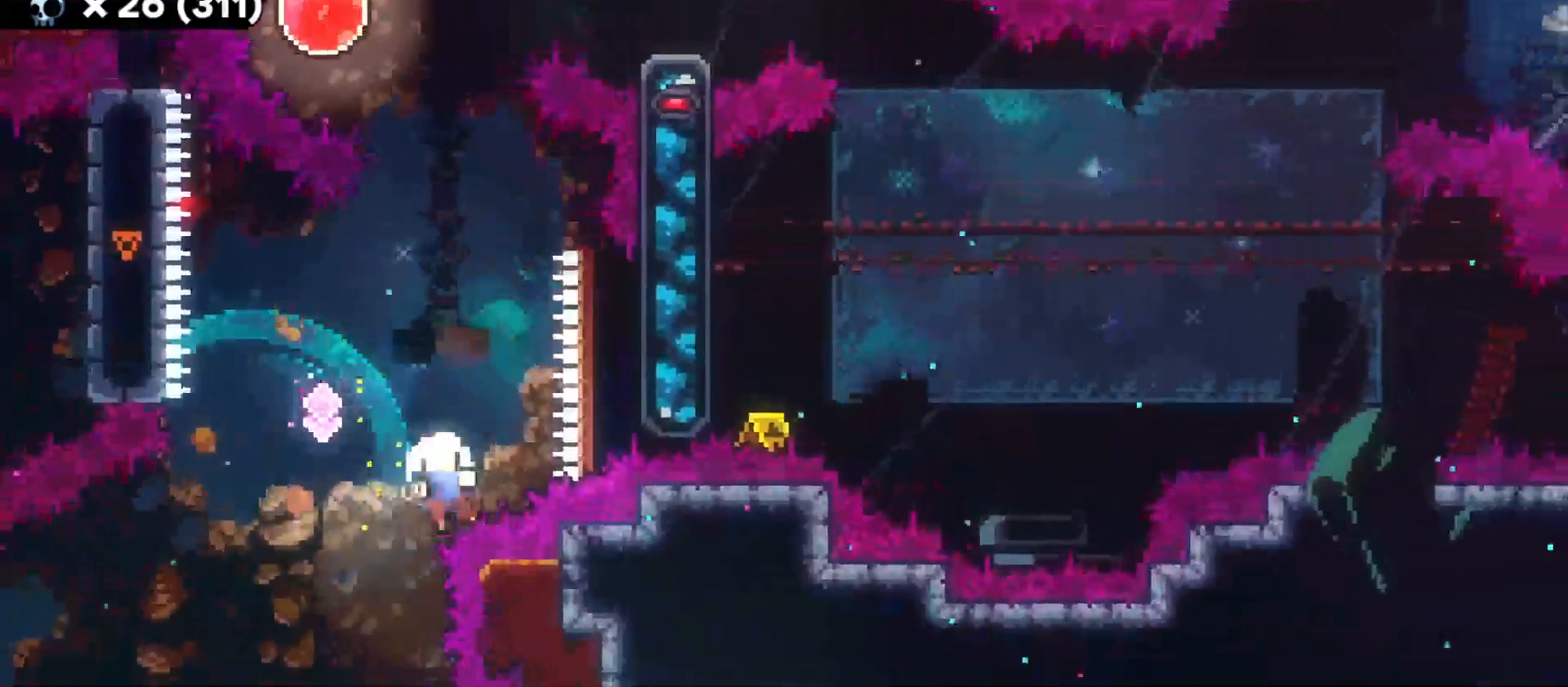
{"keys": [], "events": []}
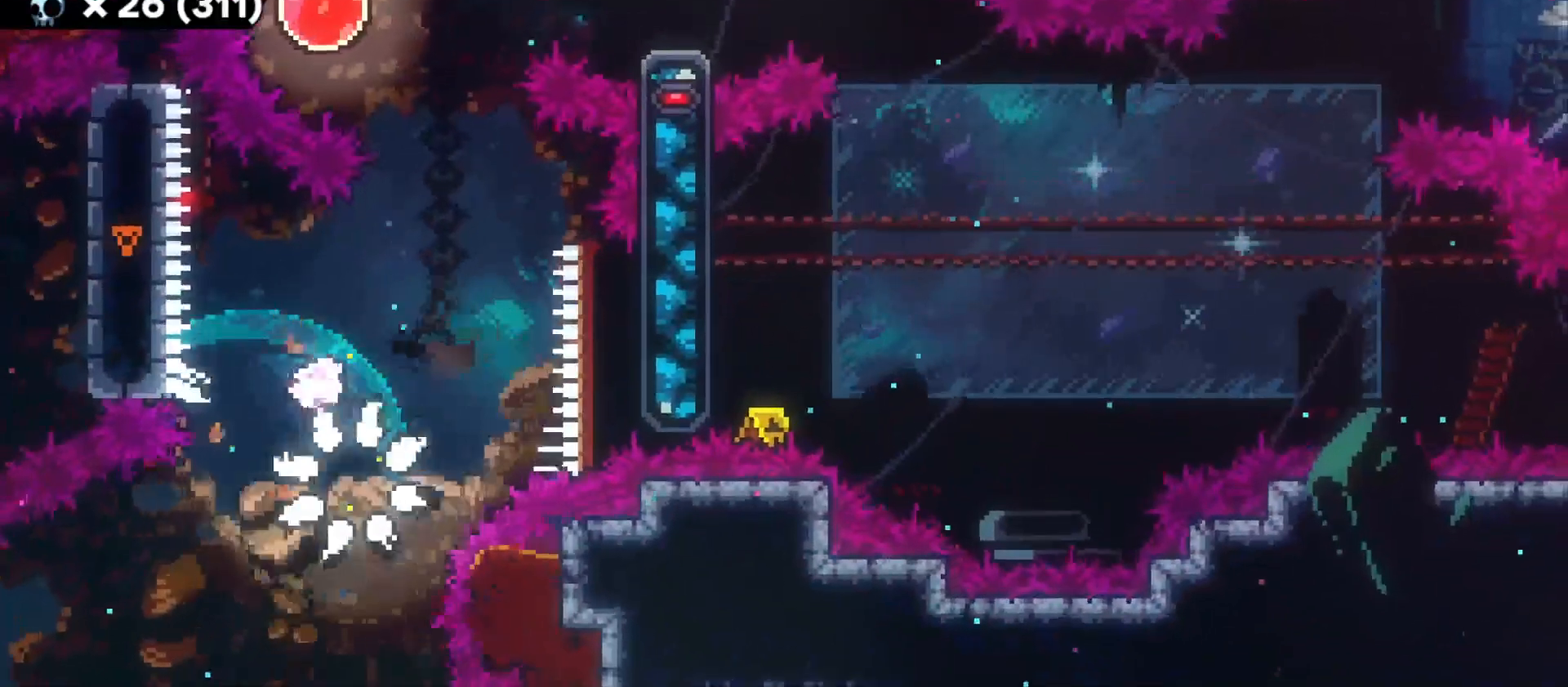
{"keys": [], "events": []}
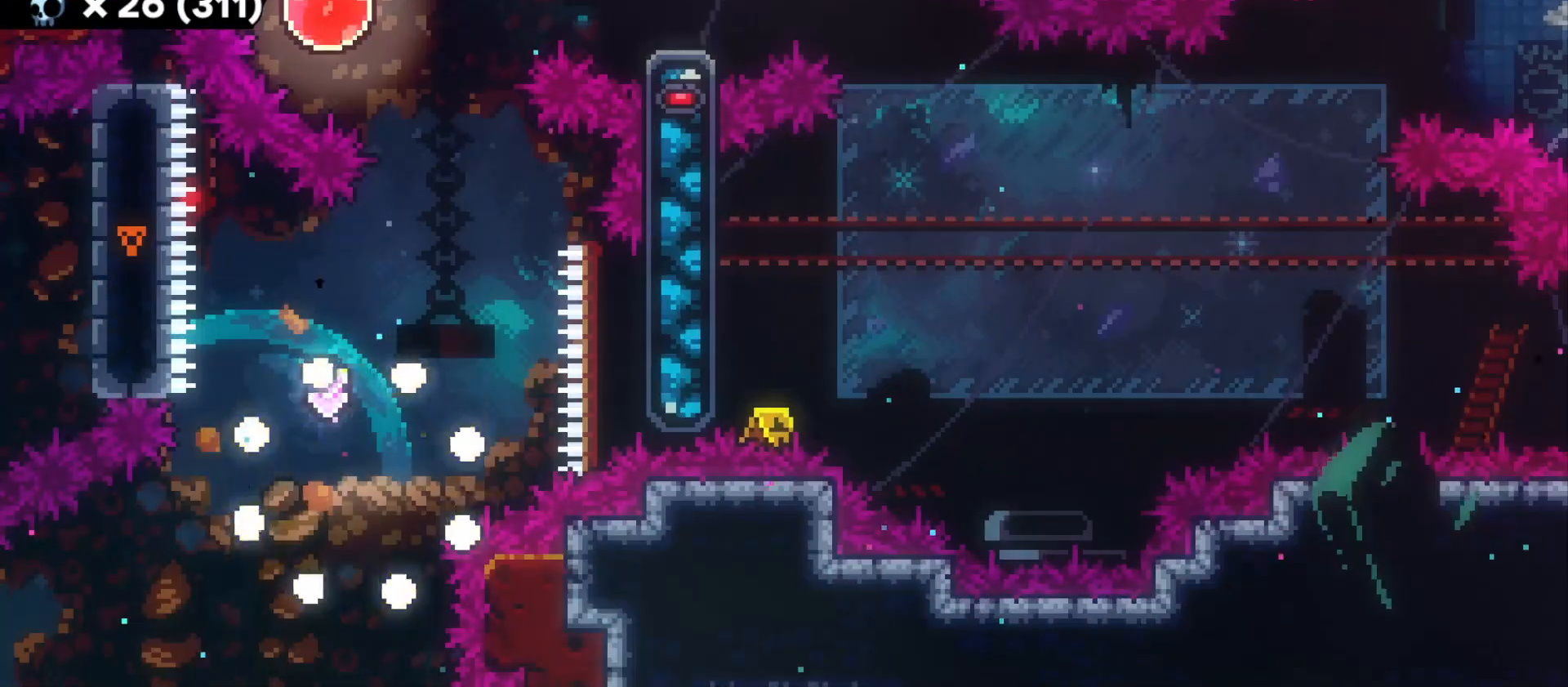
{"keys": [], "events": []}
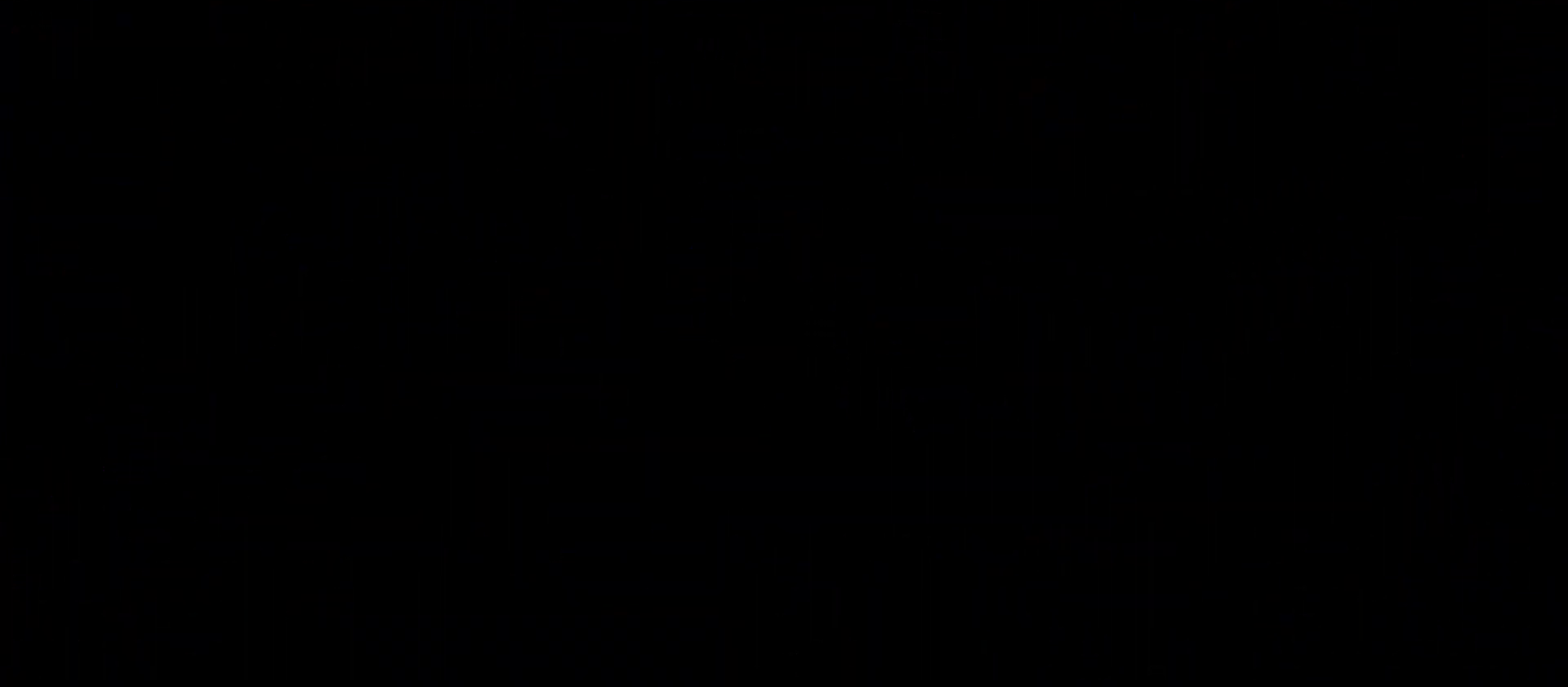
{"keys": [], "events": []}
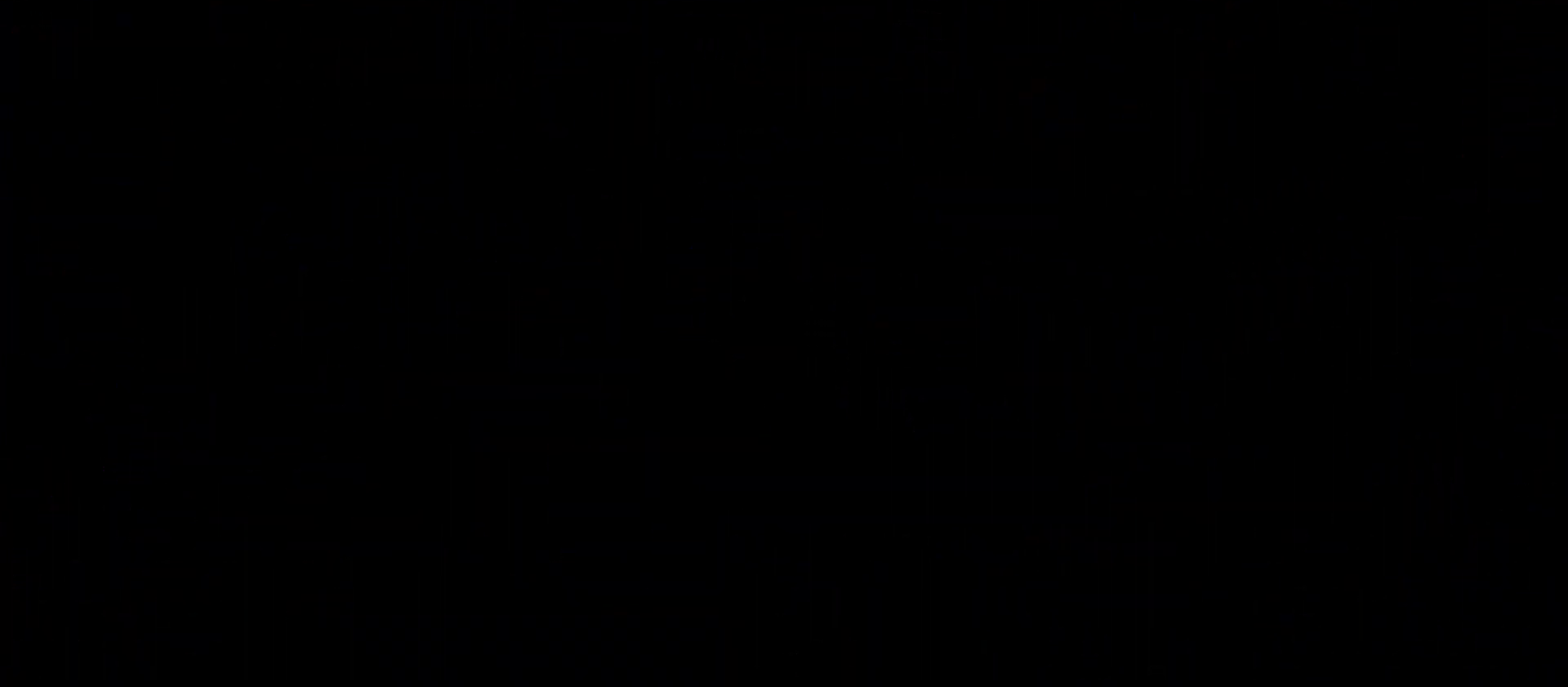
{"keys": [], "events": []}
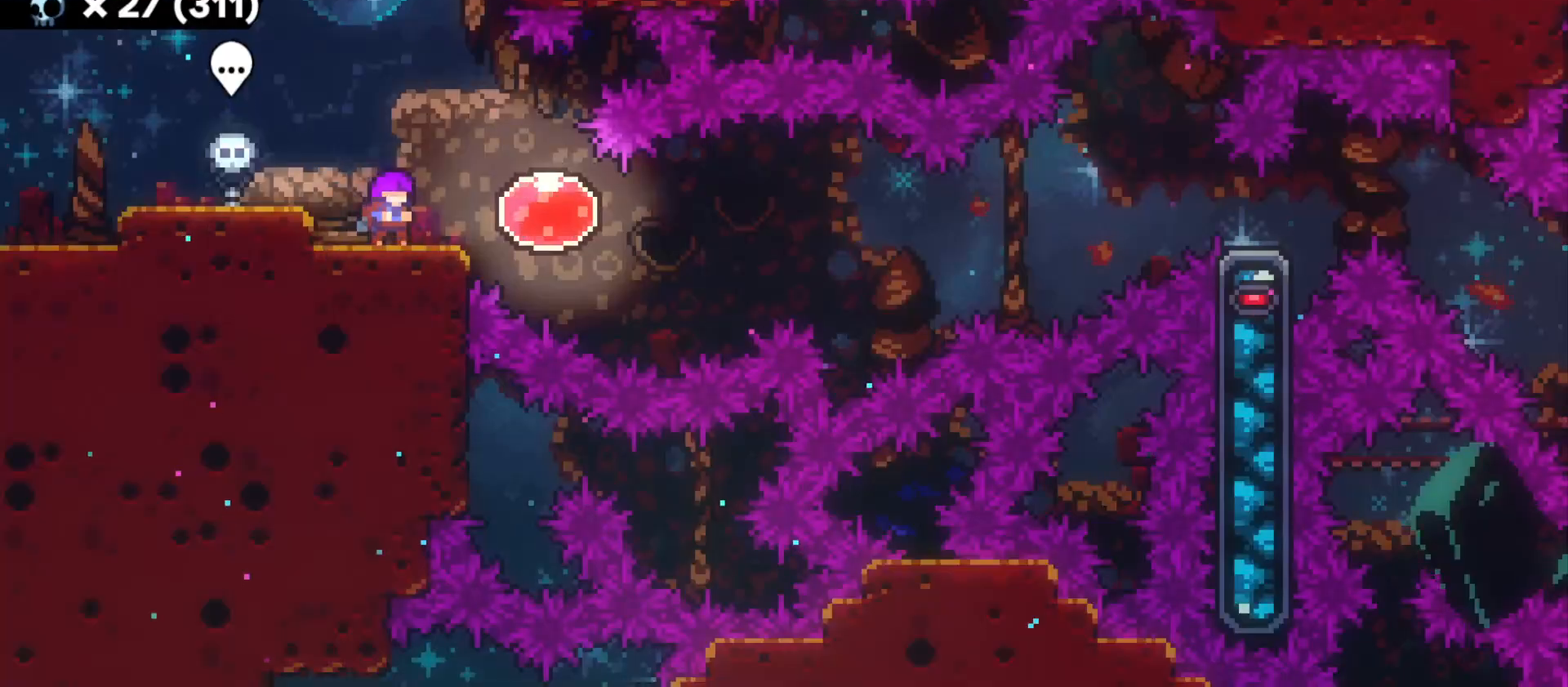
{"keys": ["d"], "events": [[33, "d", "down"], [66, "dash", "down"], [183, "dash", "up"], [266, "dash", "down"], [383, "dash", "up"]]}
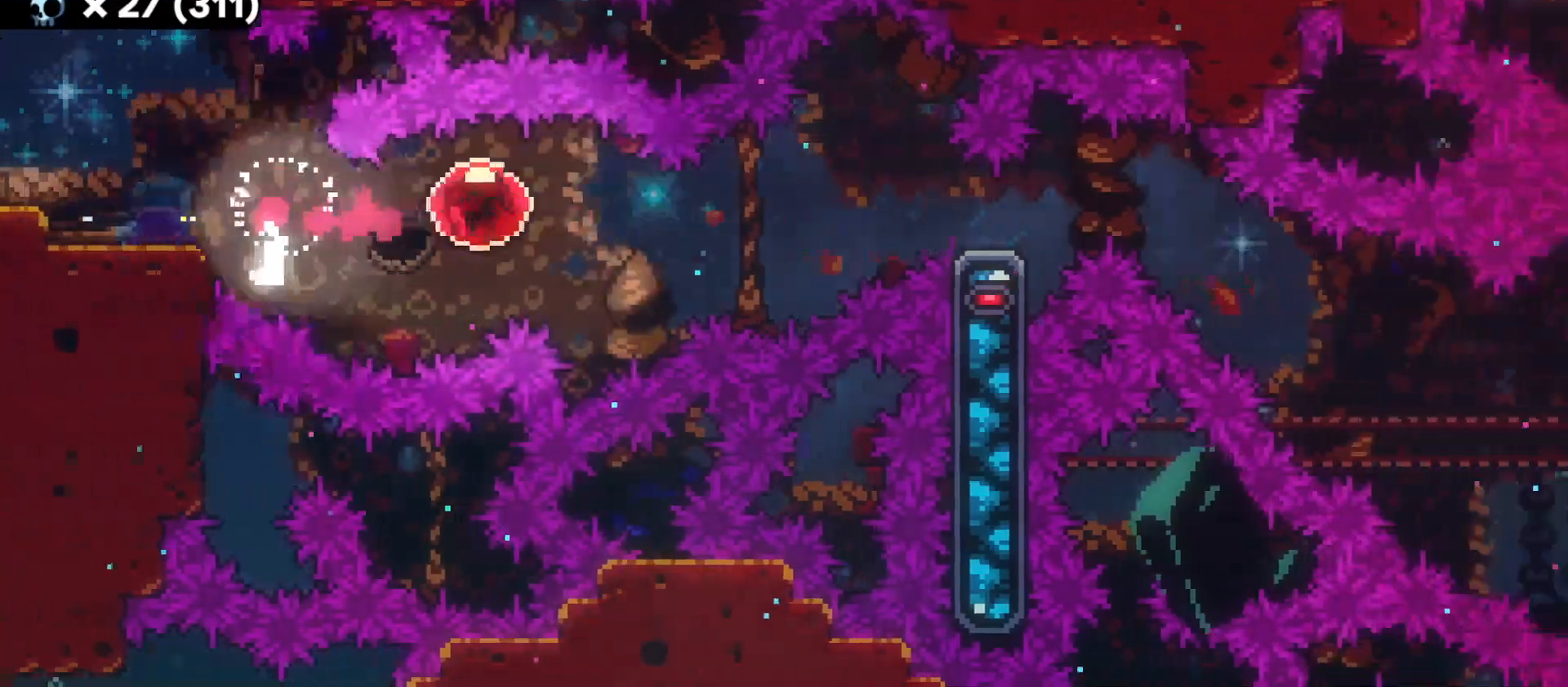
{"keys": ["d"], "events": []}
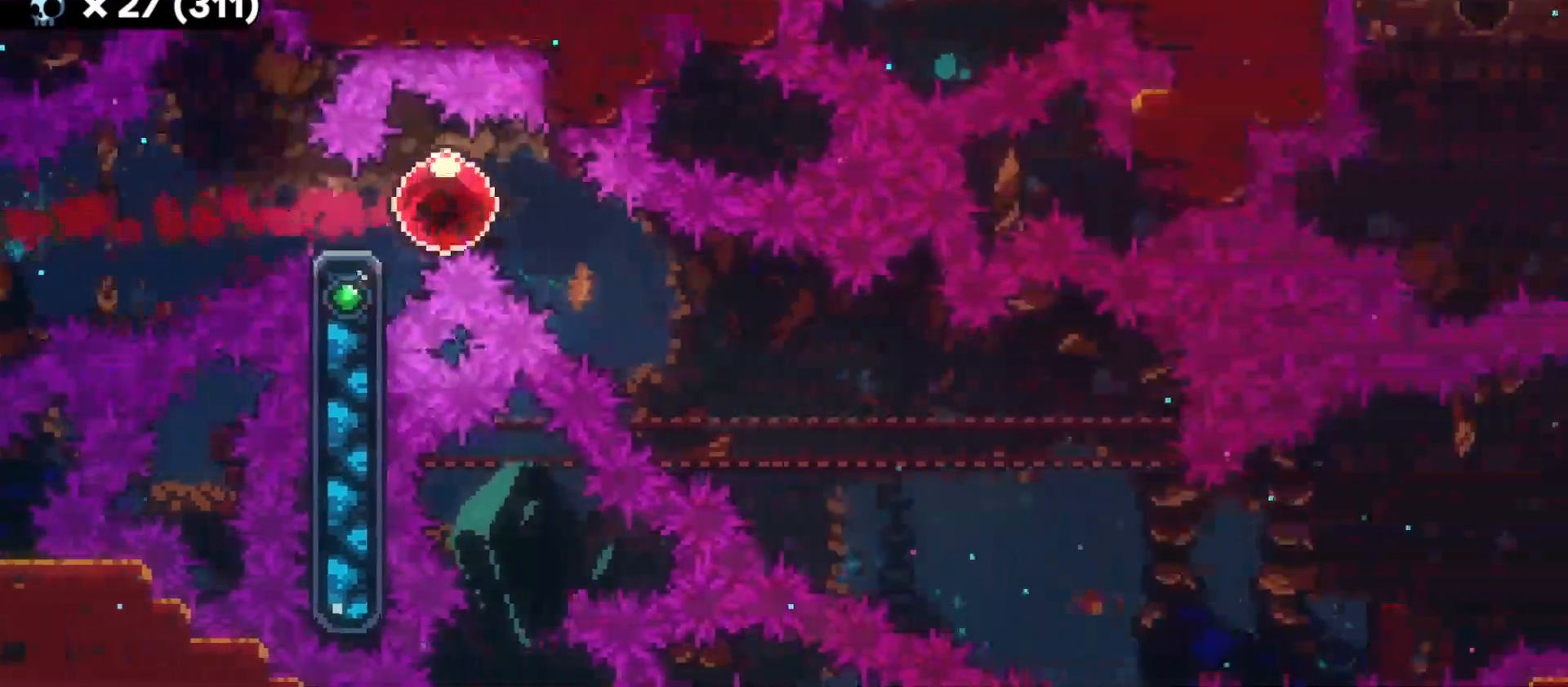
{"keys": ["d"], "events": [[50, "s", "down"], [66, "dash", "down"], [183, "dash", "up"], [233, "s", "up"]]}
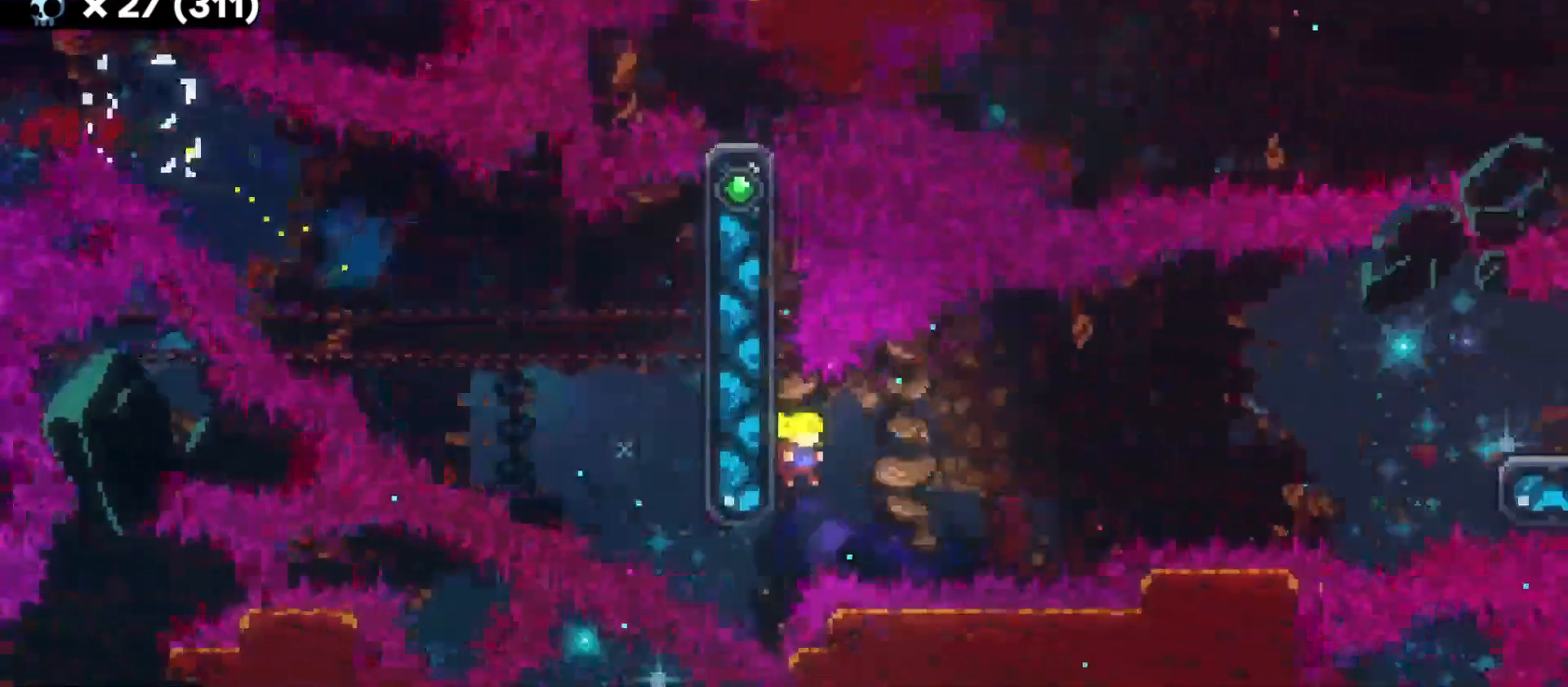
{"keys": ["d"], "events": [[33, "jump", "down"], [500, "jump", "up"]]}